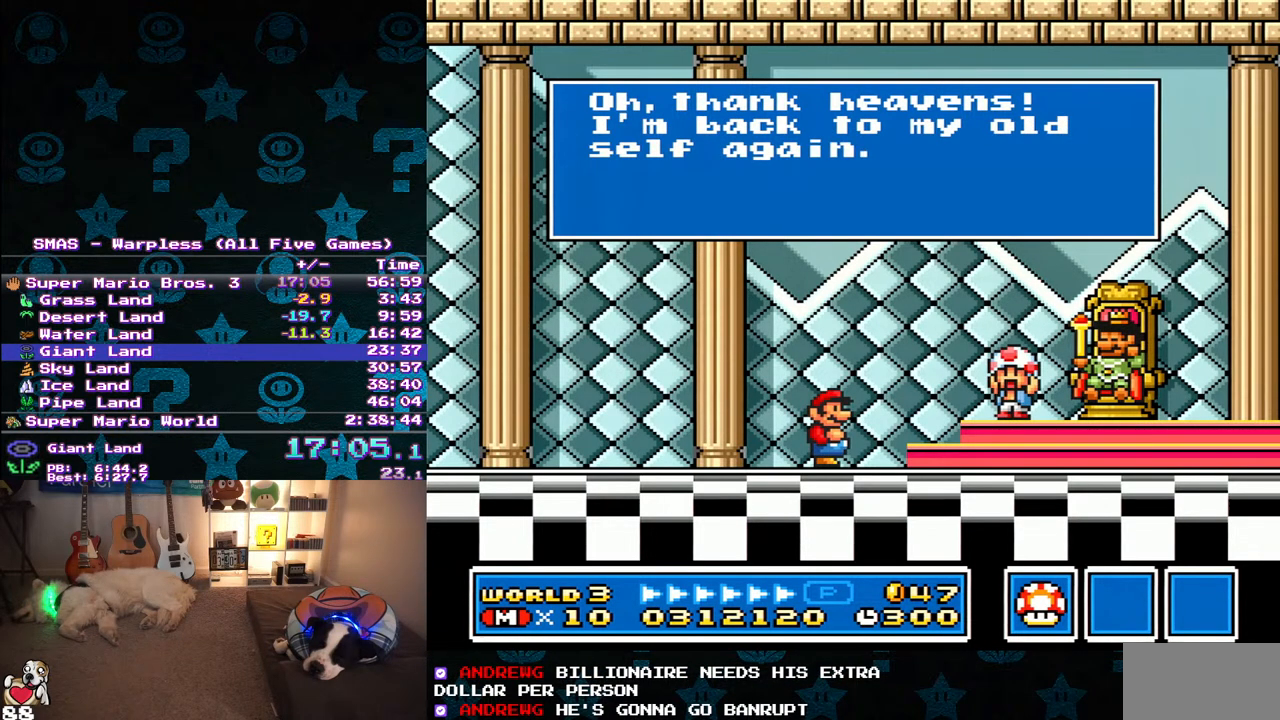
Gameplay with a controller (Nintendo layout); each line is a JSON object with the inputs held at the frame after it. "events" lists button and stick changes between this image and that frame as [ms after this image, input, new state], when the widget could be followed in between. Not read: L3 R3.
{"buttons": [], "events": [[317, "B", "down"], [467, "B", "up"]]}
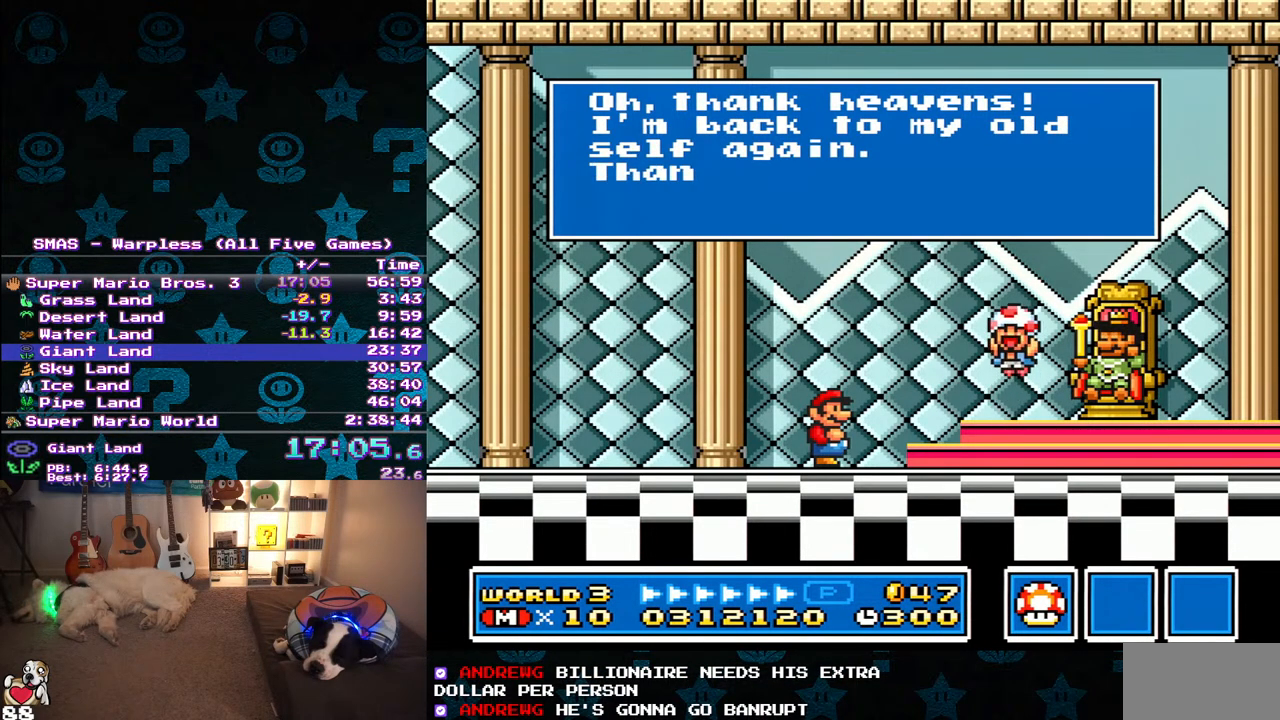
{"buttons": ["B"], "events": [[67, "B", "down"], [150, "B", "up"], [450, "B", "down"]]}
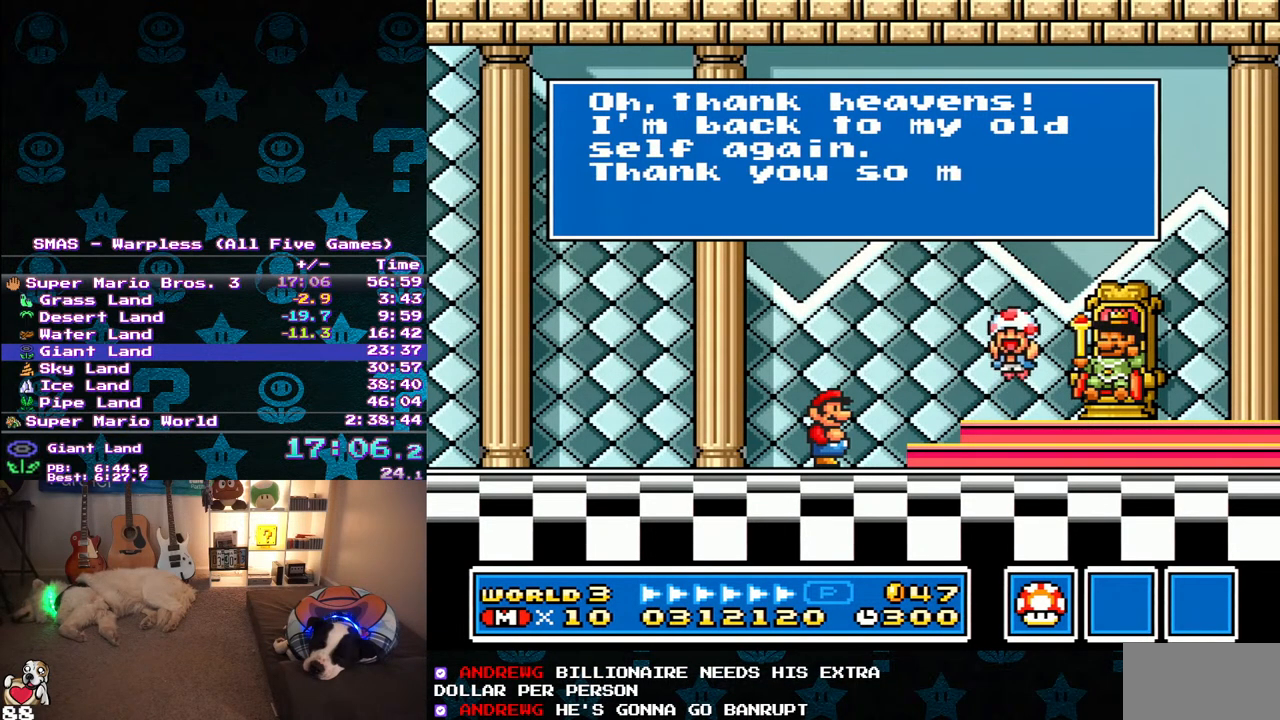
{"buttons": [], "events": [[33, "B", "up"], [133, "B", "down"], [217, "B", "up"], [333, "B", "down"], [383, "B", "up"]]}
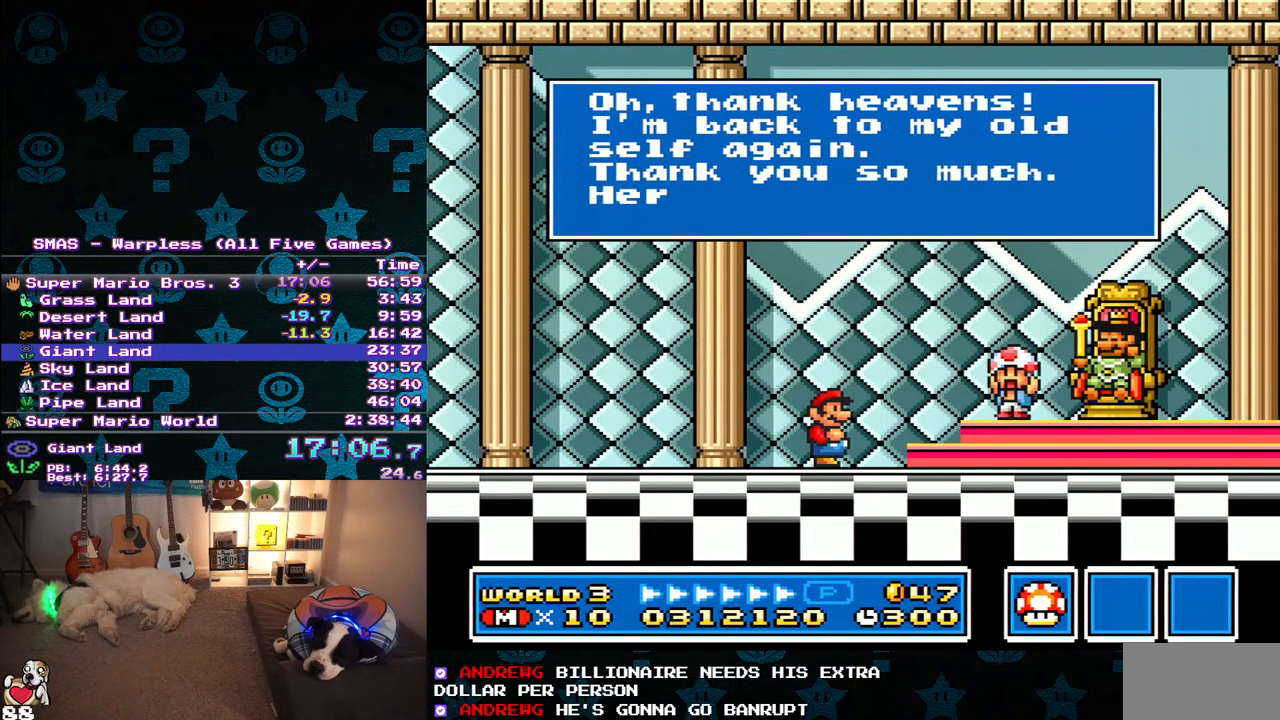
{"buttons": [], "events": []}
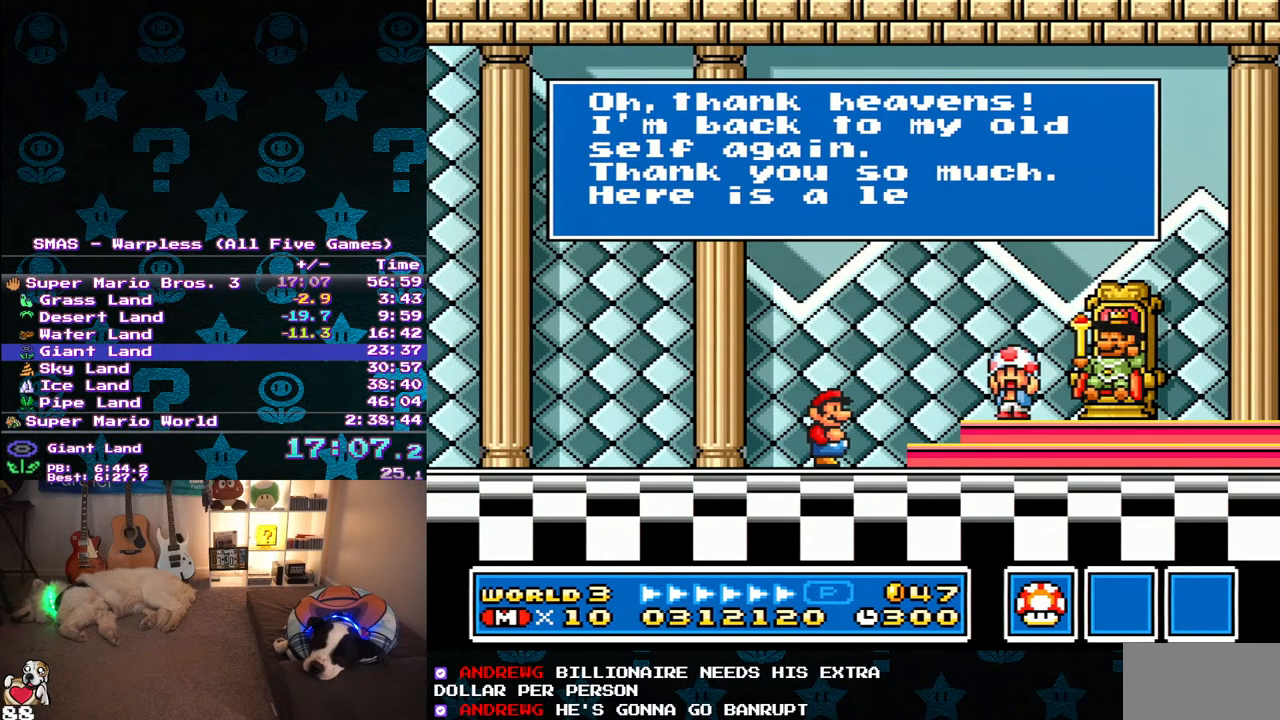
{"buttons": [], "events": []}
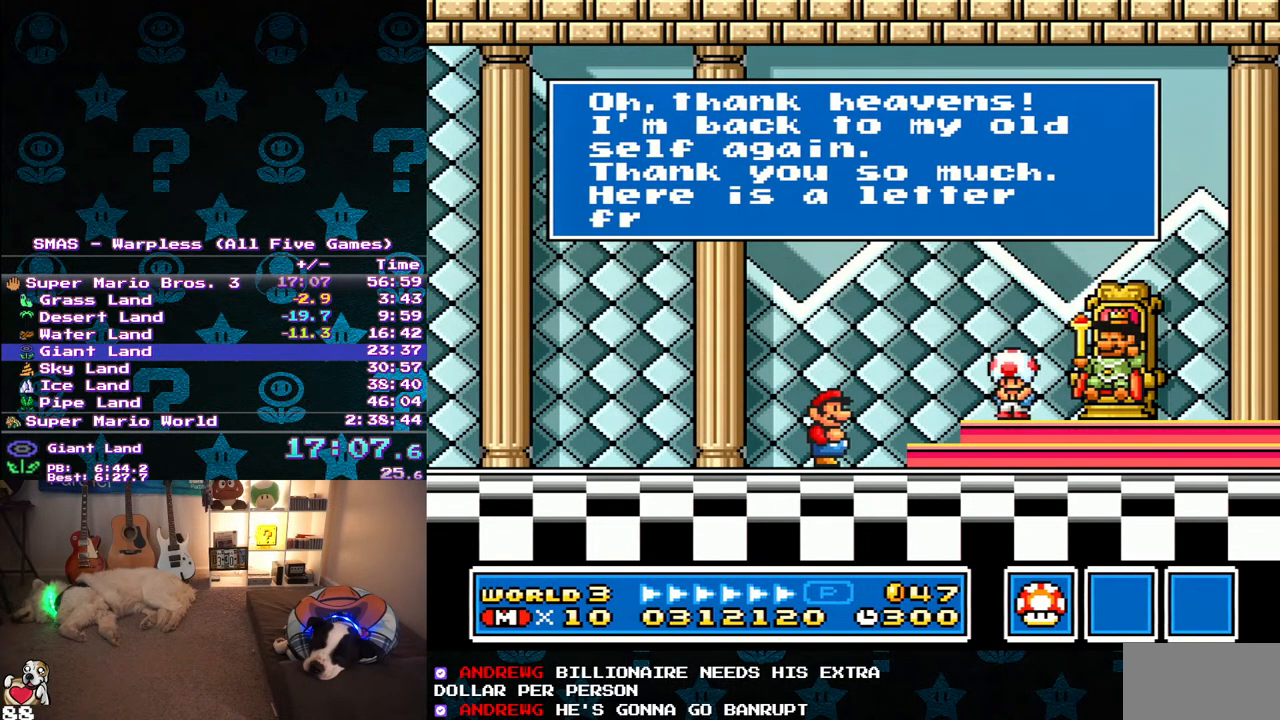
{"buttons": [], "events": []}
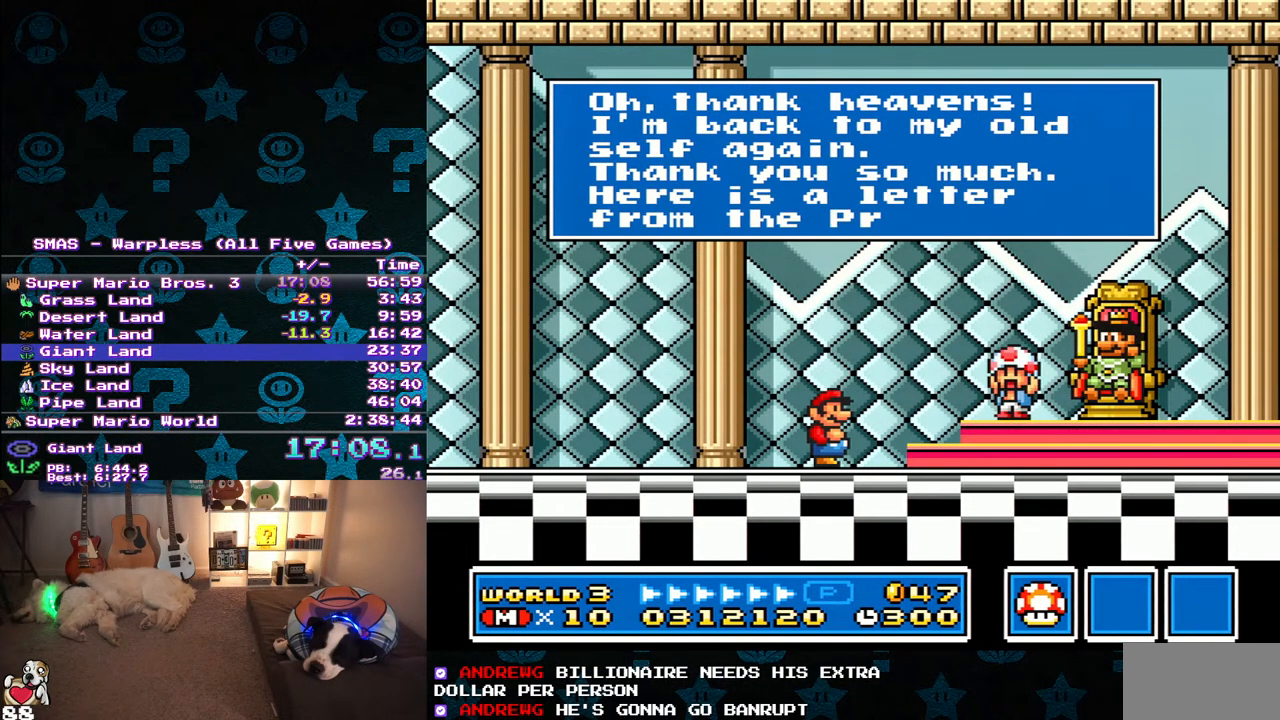
{"buttons": [], "events": []}
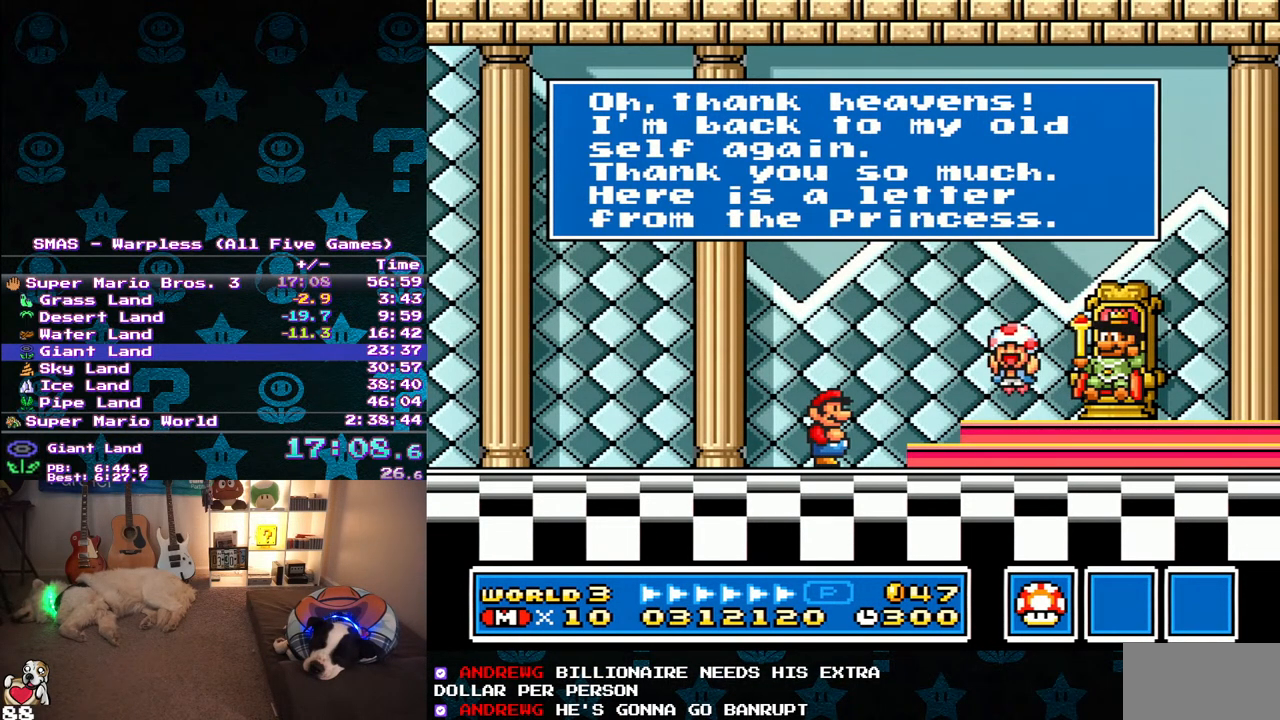
{"buttons": ["B"], "events": [[267, "B", "down"], [333, "B", "up"], [450, "A", "down"], [450, "B", "down"], [500, "A", "up"]]}
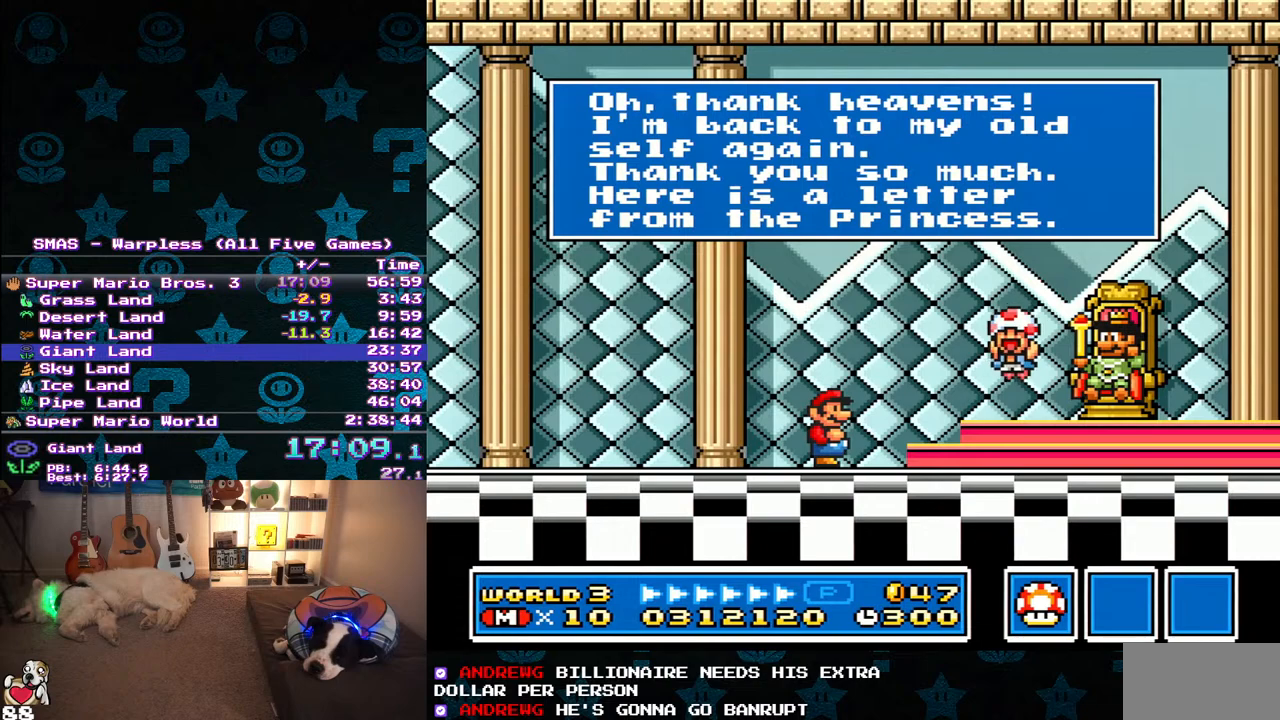
{"buttons": [], "events": [[17, "B", "up"], [100, "B", "down"], [117, "A", "down"], [167, "B", "up"], [200, "A", "up"], [433, "B", "down"], [500, "B", "up"]]}
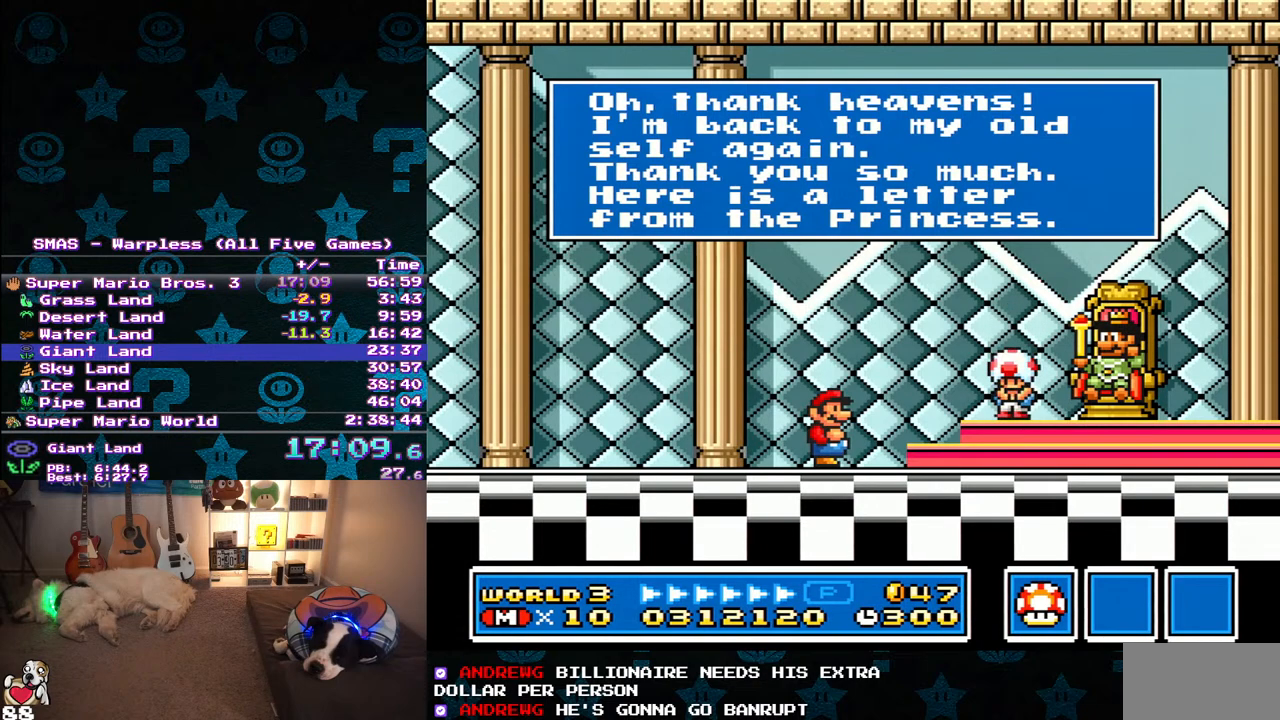
{"buttons": [], "events": [[83, "A", "down"], [83, "B", "down"], [133, "B", "up"], [167, "A", "up"], [217, "A", "down"], [250, "B", "down"], [317, "B", "up"], [500, "A", "up"]]}
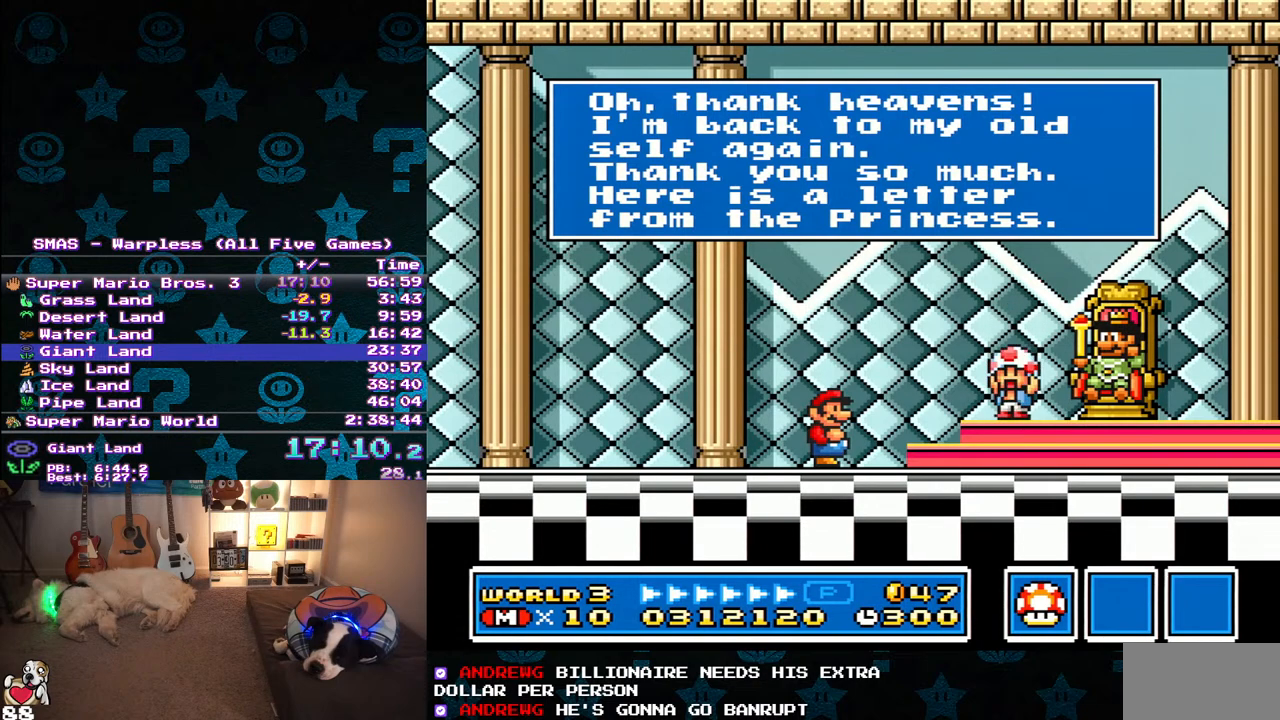
{"buttons": ["A"], "events": [[67, "A", "down"], [150, "A", "up"], [233, "A", "down"], [350, "A", "up"], [433, "A", "down"], [450, "B", "down"], [500, "B", "up"]]}
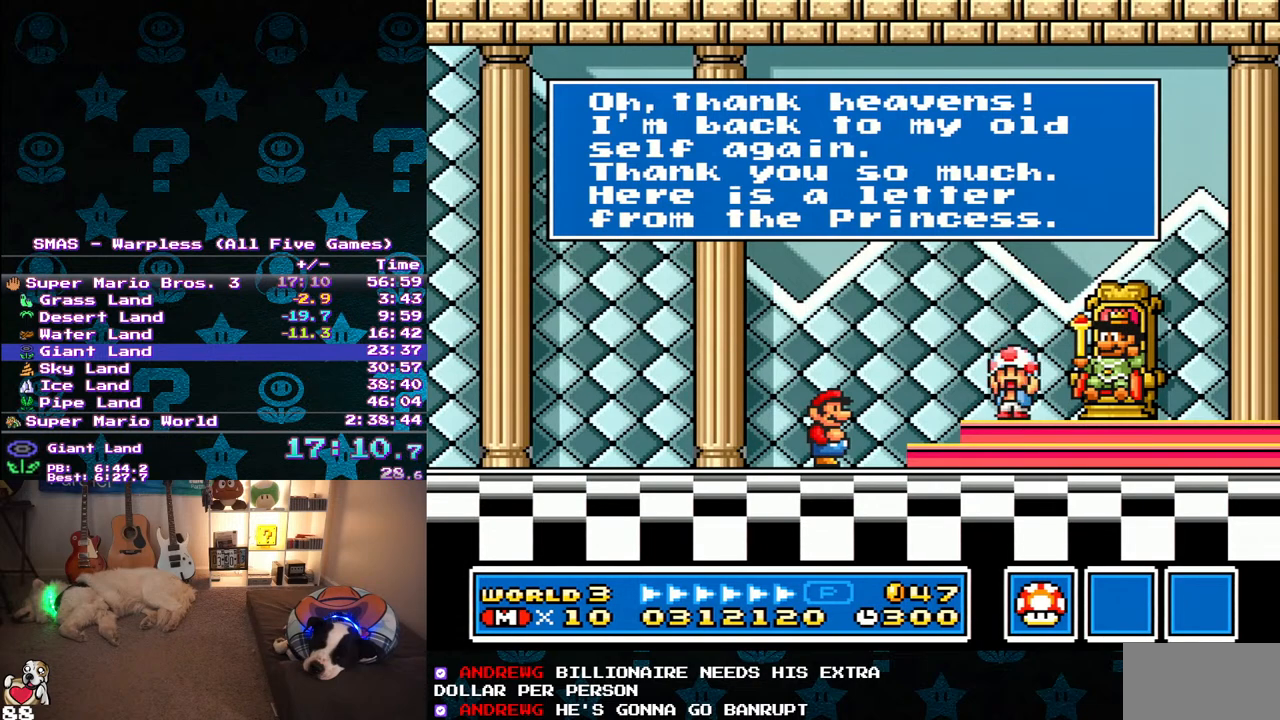
{"buttons": ["A"], "events": [[17, "A", "up"], [100, "B", "down"], [183, "B", "up"], [317, "A", "down"], [367, "A", "up"], [483, "A", "down"]]}
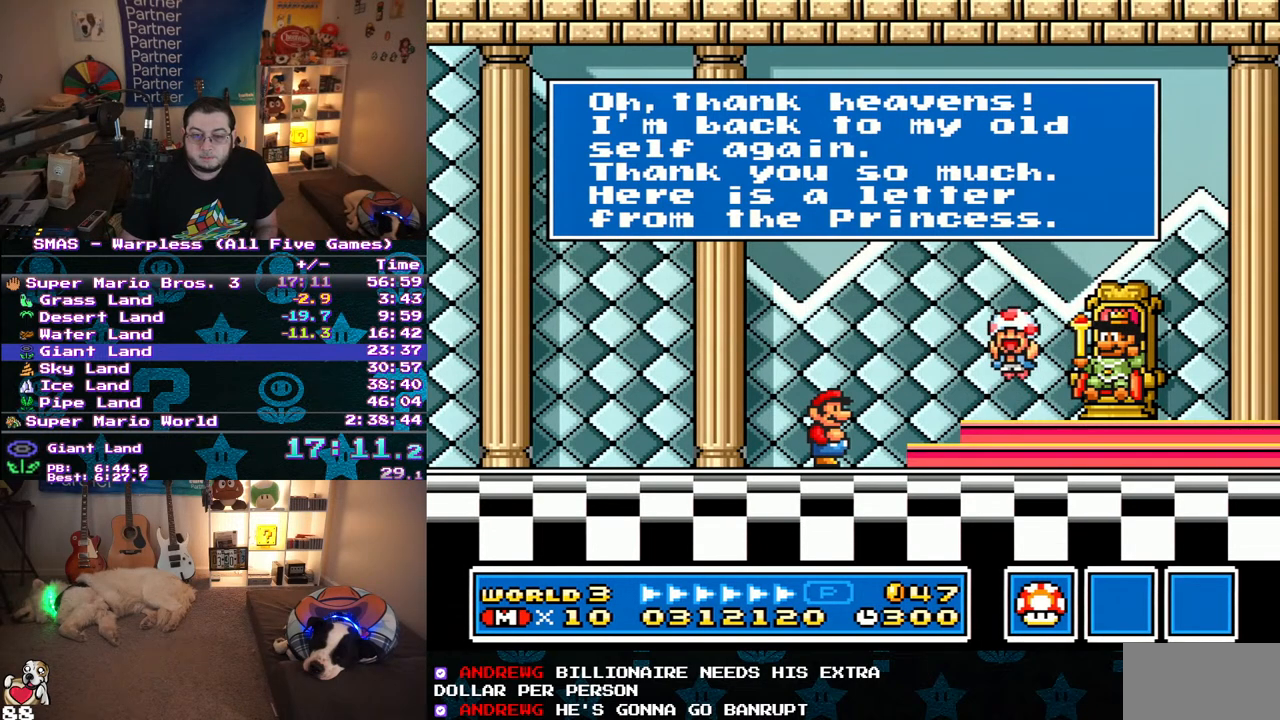
{"buttons": [], "events": [[67, "A", "up"], [167, "B", "down"], [233, "B", "up"], [333, "B", "down"], [400, "B", "up"]]}
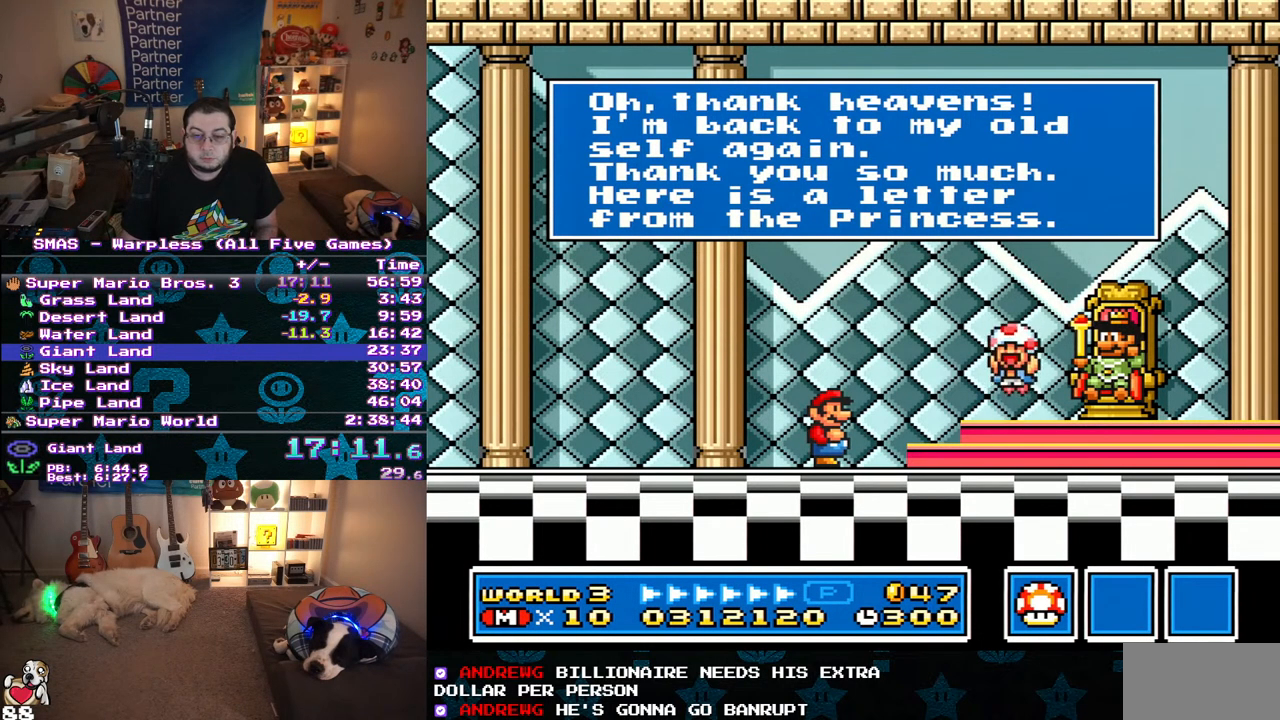
{"buttons": [], "events": []}
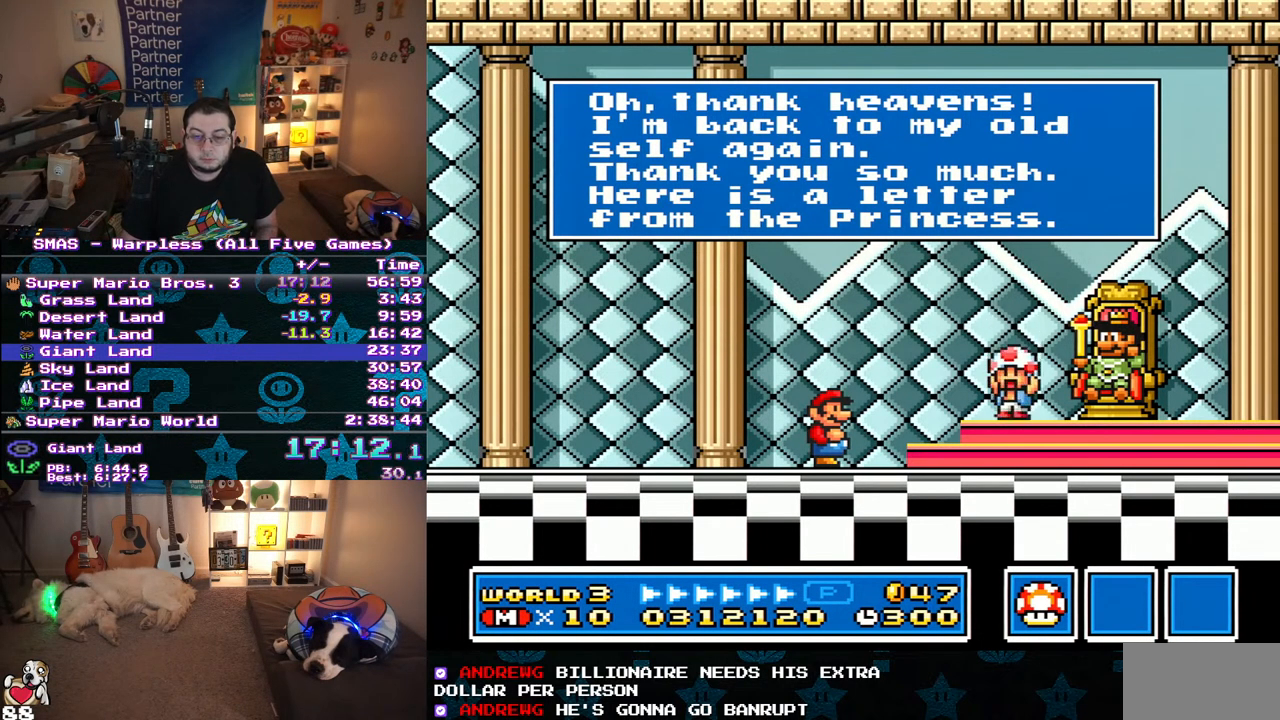
{"buttons": [], "events": [[50, "A", "down"], [167, "A", "up"], [333, "A", "down"], [450, "A", "up"]]}
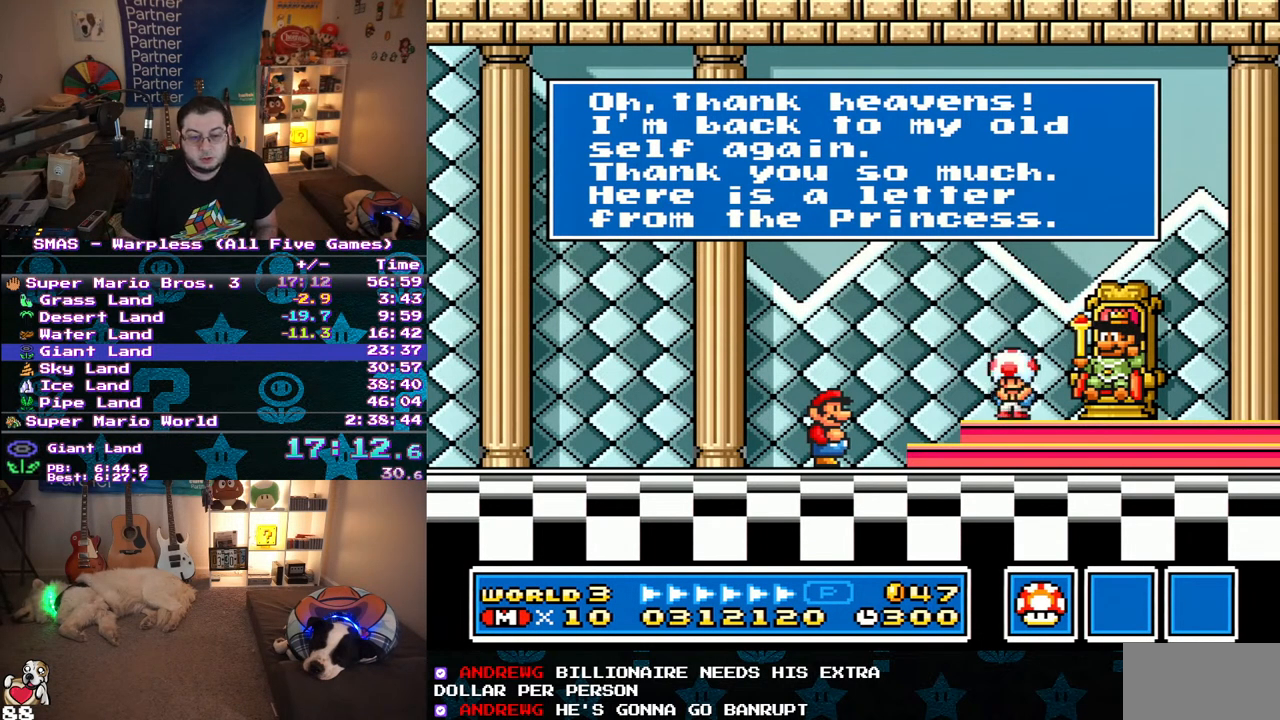
{"buttons": [], "events": []}